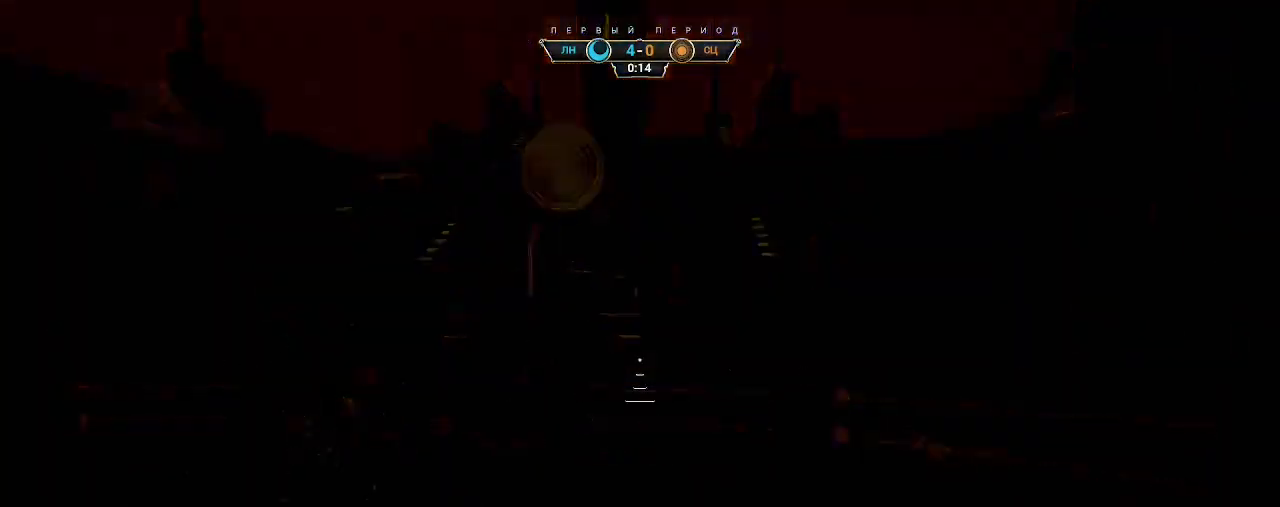
Gameplay with keyboard and mouse; each line is a JSON object with the keys and mouse buttons held at the frame after it. "events" lists presses ("down") and releases ("up") of "a", "ctrl", "d", "e", "q", "s", "shift", "space", "w", "mouse_left", "mouse_wheel", "mouse_right", "mouse_mb4" and "mouse_mb5" between this image and that frame as [ms after this image, input, new state], when the widget could be followed in between. "mouse_left", "mouse_wheel", "mouse_right", "mouse_mb4", "mouse_mb5" = the "left", "wheel", "right", "mb4", "mb5" buttons of the "mouse" list. No other keys are recorded. "wheel" means that the mouse wheel is clicked or scrolled. Not read: mouse_move.
{"keys": [], "mouse": [], "events": []}
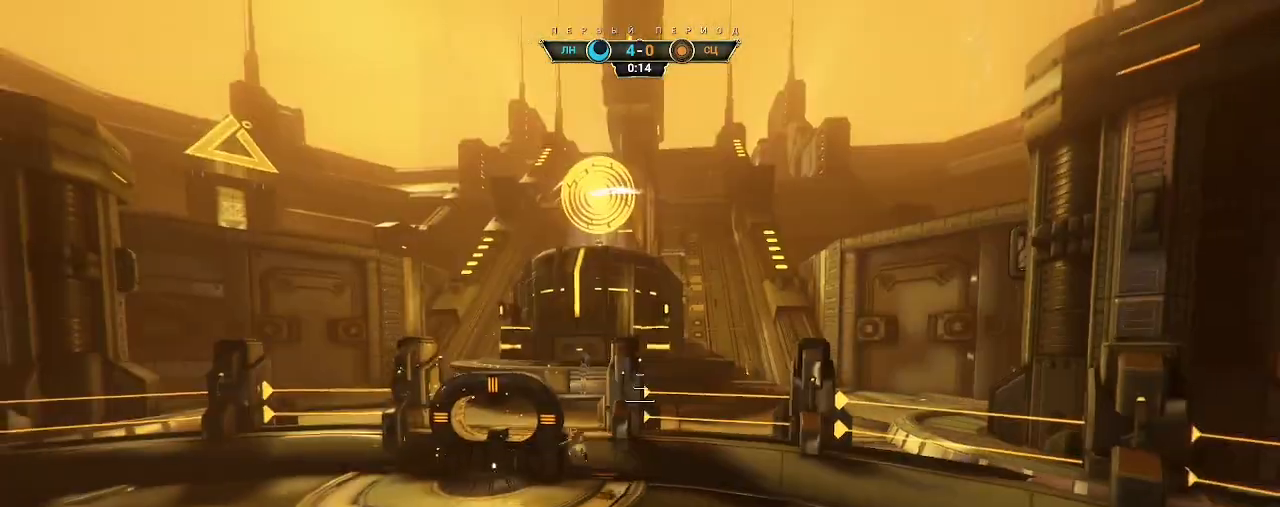
{"keys": [], "mouse": [], "events": []}
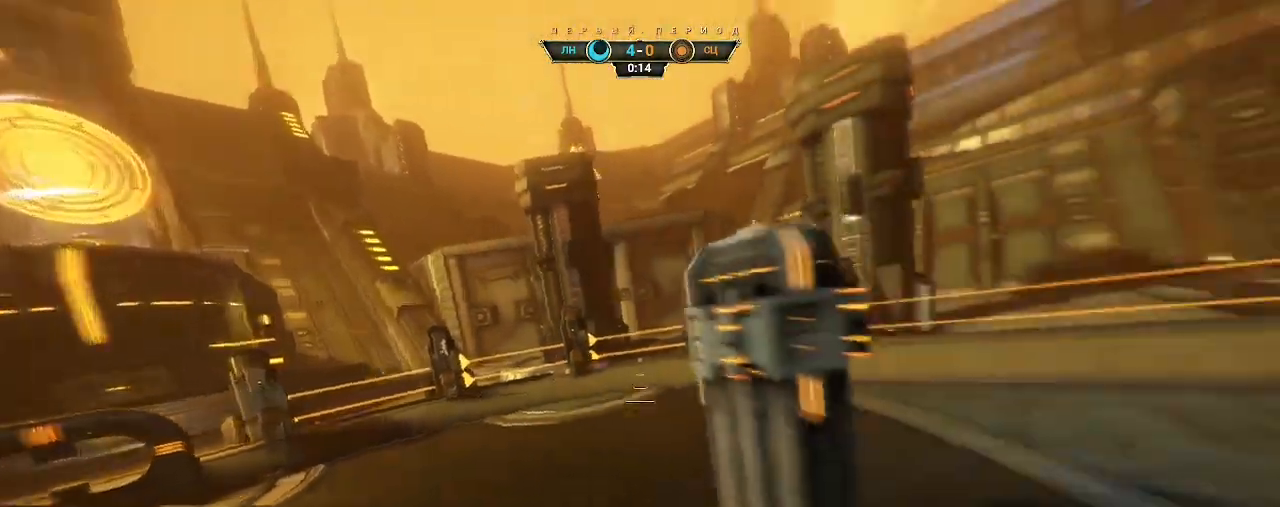
{"keys": ["w"], "mouse": [], "events": [[417, "w", "down"]]}
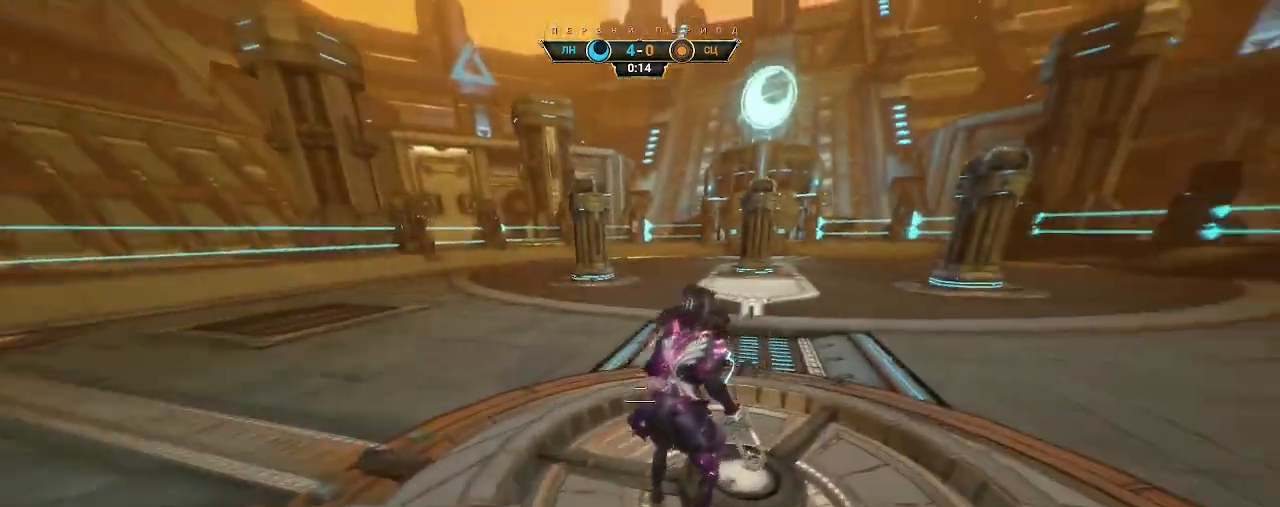
{"keys": ["d", "w"], "mouse": [], "events": [[133, "ctrl", "down"], [150, "space", "down"], [217, "ctrl", "up"], [217, "space", "up"], [267, "shift", "down"], [267, "space", "down"], [333, "mouse_right", "down"], [333, "shift", "up"], [350, "space", "up"], [417, "mouse_right", "up"], [500, "d", "down"]]}
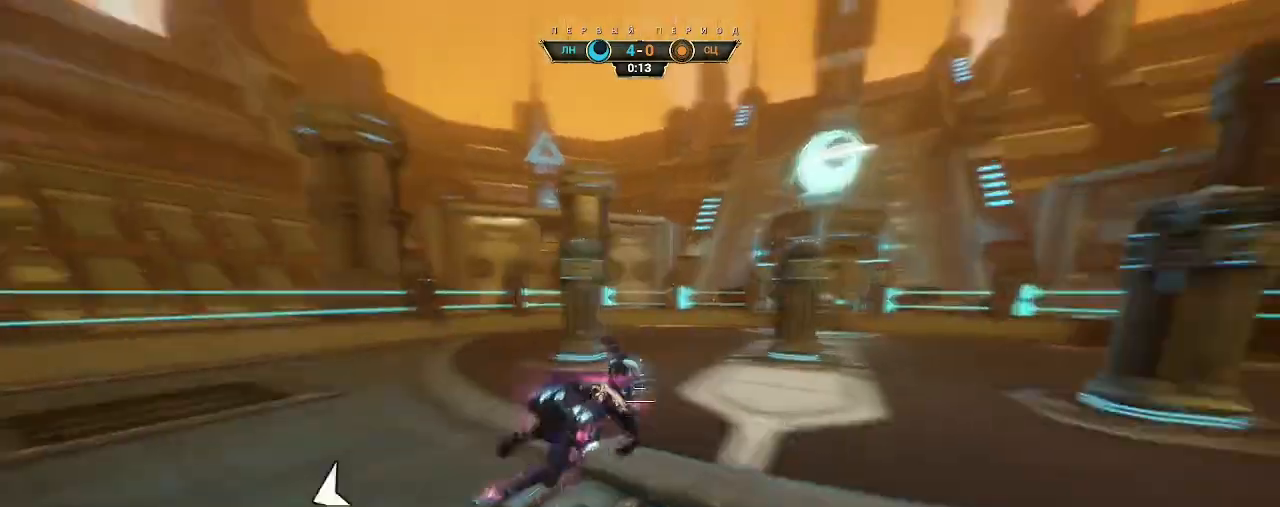
{"keys": ["d", "s"], "mouse": ["right"], "events": [[33, "w", "up"], [133, "s", "down"], [500, "mouse_right", "down"]]}
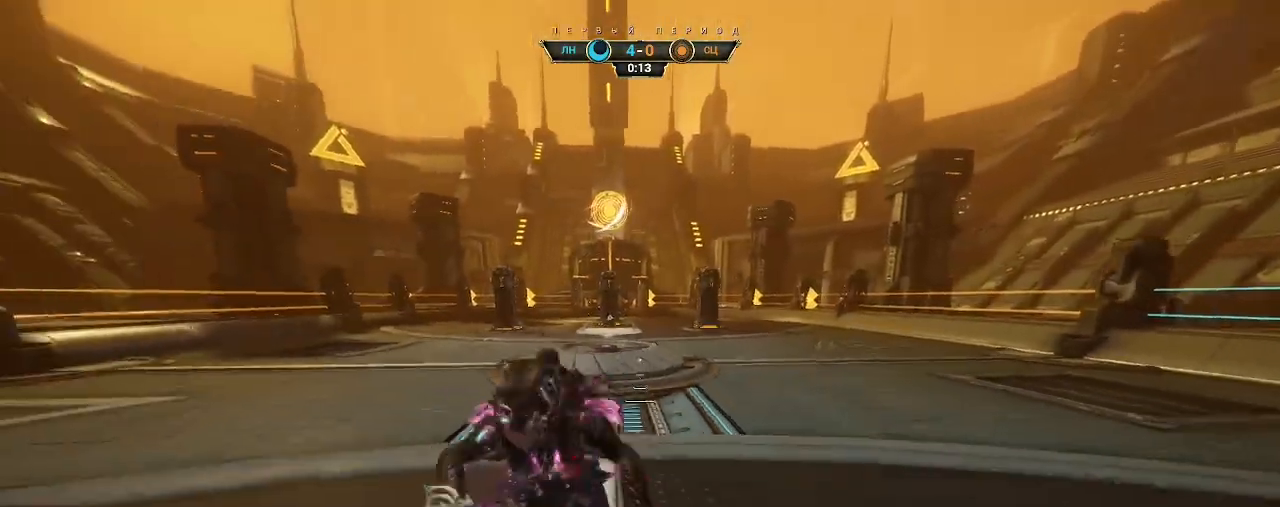
{"keys": ["d", "s"], "mouse": ["right"], "events": [[33, "ctrl", "down"], [317, "d", "up"], [333, "a", "down"], [367, "a", "up"], [383, "ctrl", "up"], [400, "d", "down"]]}
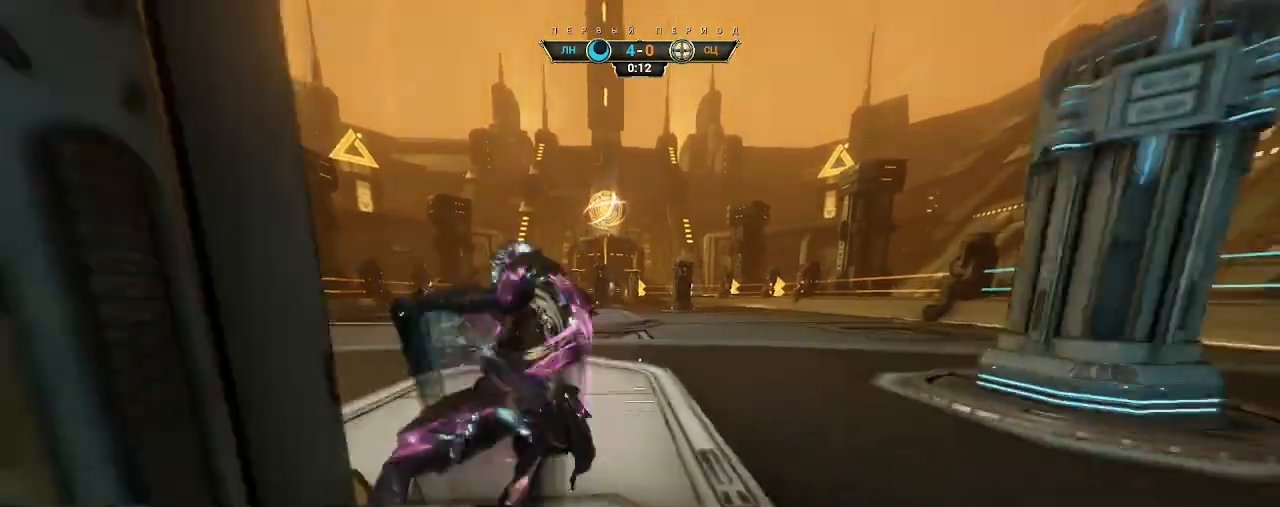
{"keys": ["a", "ctrl", "s"], "mouse": [], "events": [[133, "mouse_right", "up"], [250, "d", "up"], [300, "a", "down"], [467, "ctrl", "down"]]}
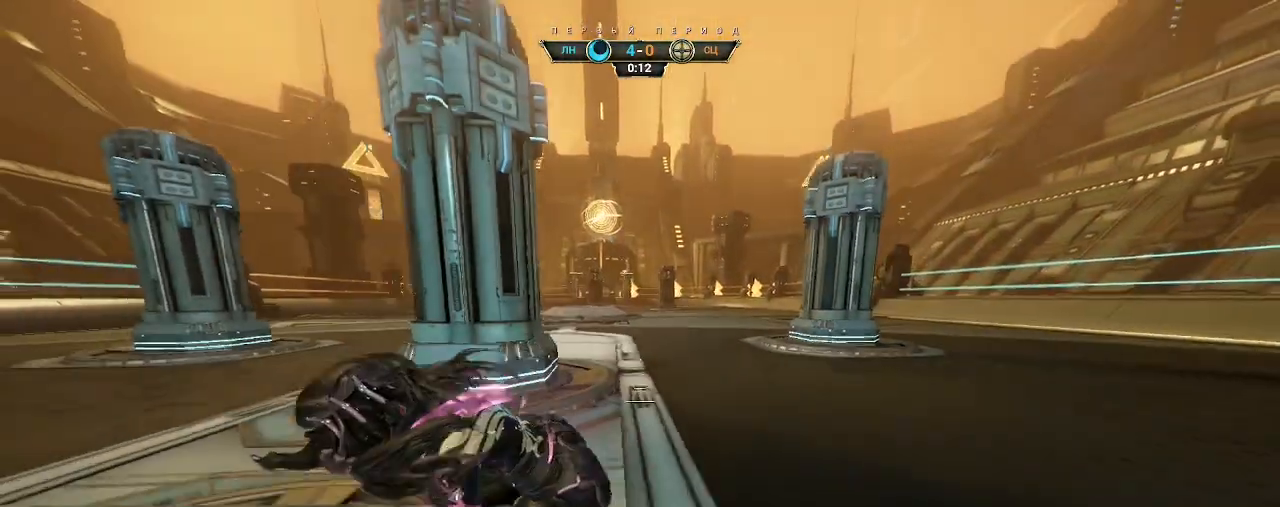
{"keys": ["d", "s"], "mouse": [], "events": [[50, "ctrl", "up"], [167, "a", "up"], [367, "d", "down"]]}
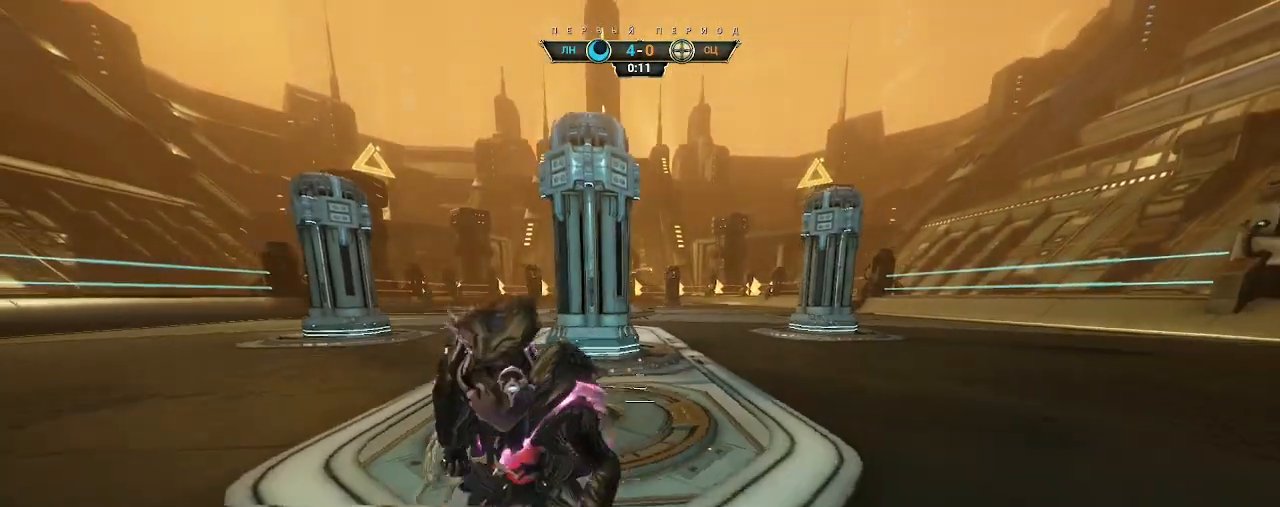
{"keys": ["s"], "mouse": [], "events": [[267, "d", "up"]]}
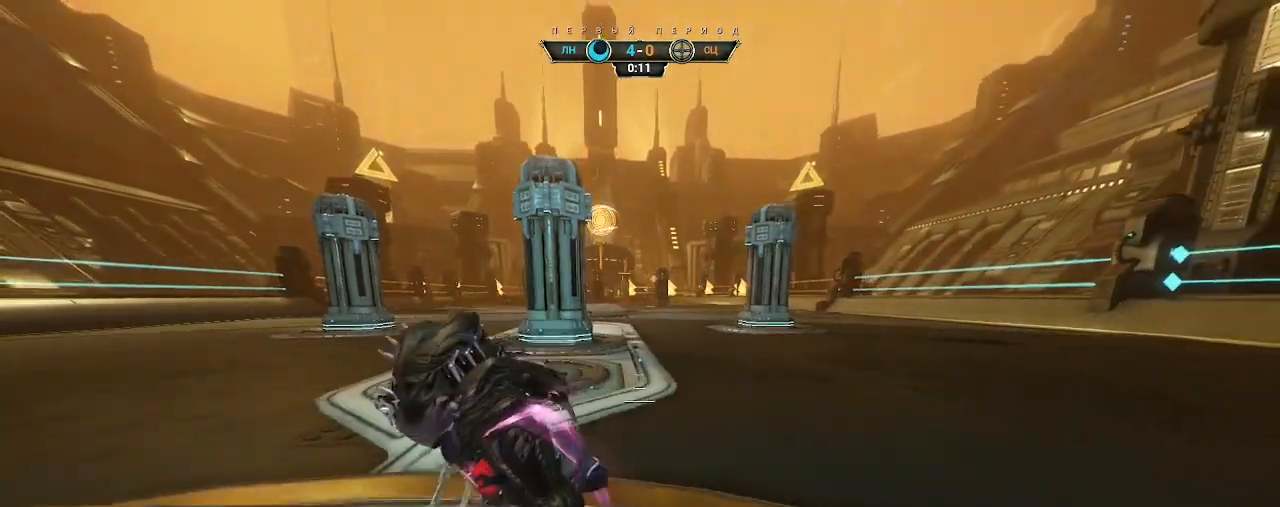
{"keys": [], "mouse": [], "events": [[150, "s", "up"], [300, "a", "down"], [450, "a", "up"]]}
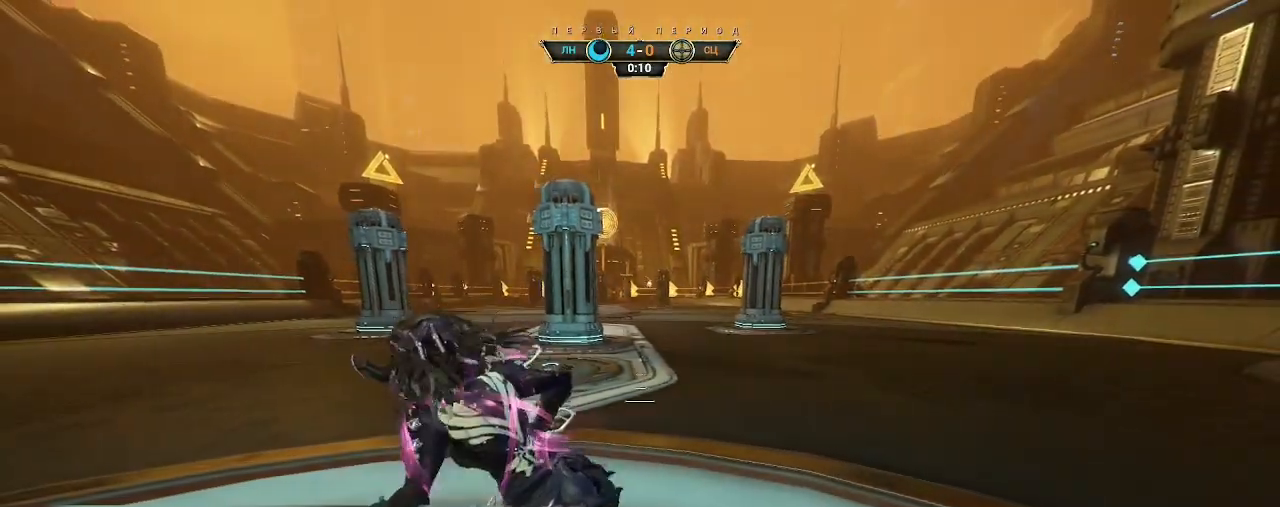
{"keys": ["s"], "mouse": [], "events": [[217, "a", "down"], [233, "s", "down"], [383, "a", "up"], [417, "space", "down"], [500, "space", "up"]]}
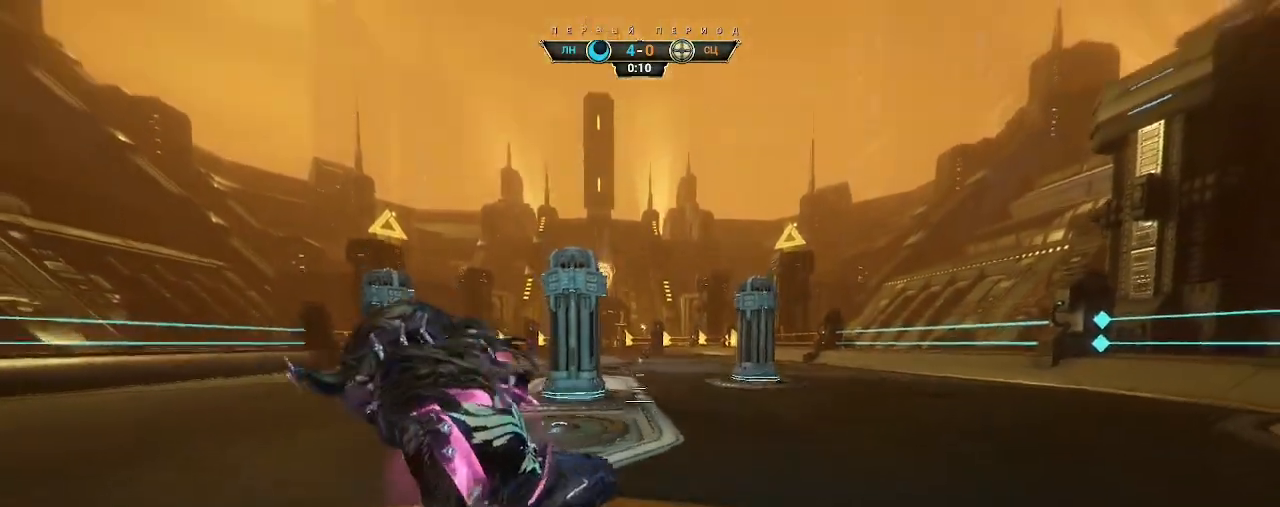
{"keys": ["w"], "mouse": [], "events": [[17, "s", "up"], [450, "w", "down"]]}
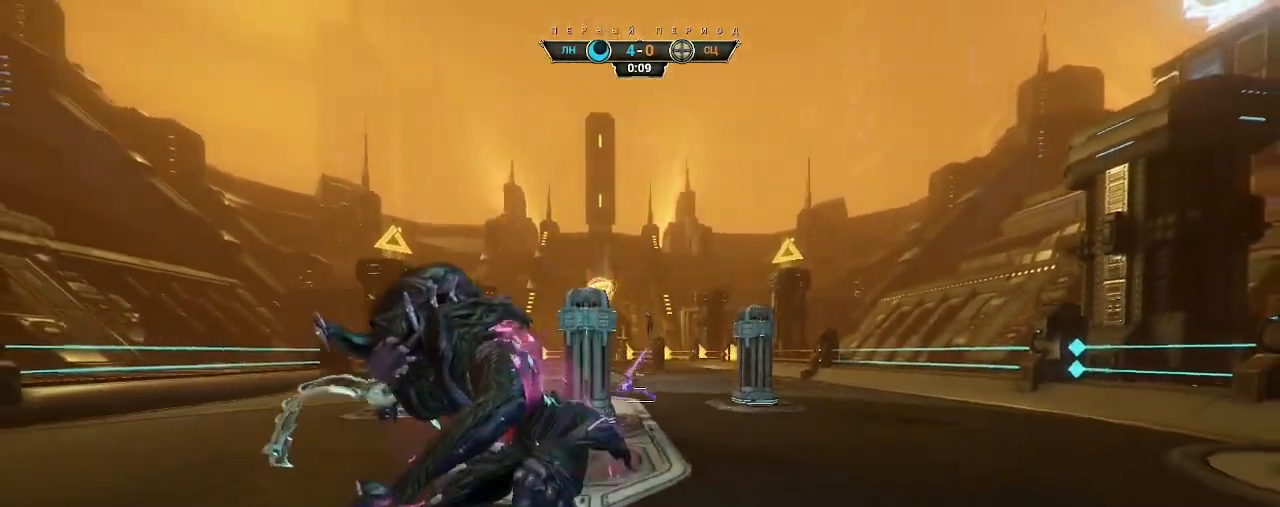
{"keys": [], "mouse": [], "events": [[33, "e", "down"], [100, "e", "up"], [317, "d", "down"], [350, "w", "up"], [450, "d", "up"]]}
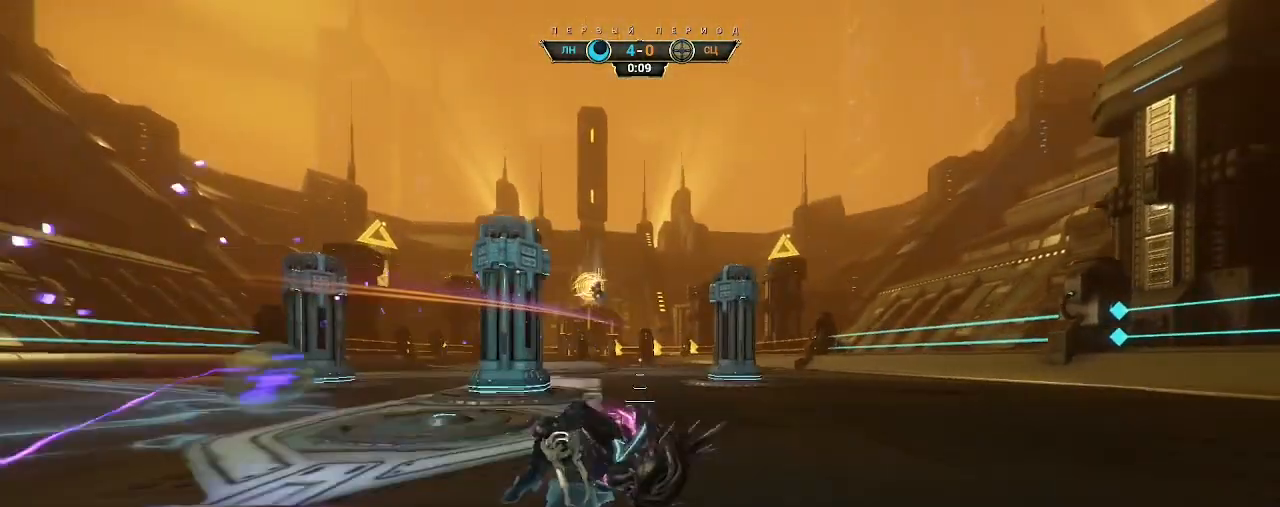
{"keys": ["a", "s"], "mouse": [], "events": [[167, "s", "down"], [183, "a", "down"]]}
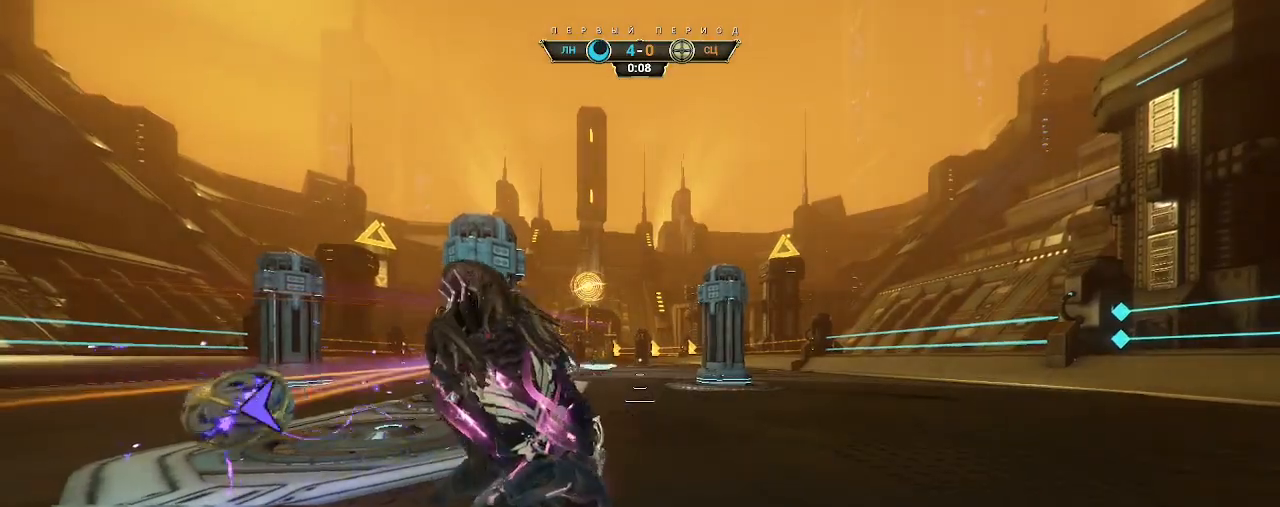
{"keys": ["a"], "mouse": [], "events": [[33, "s", "up"]]}
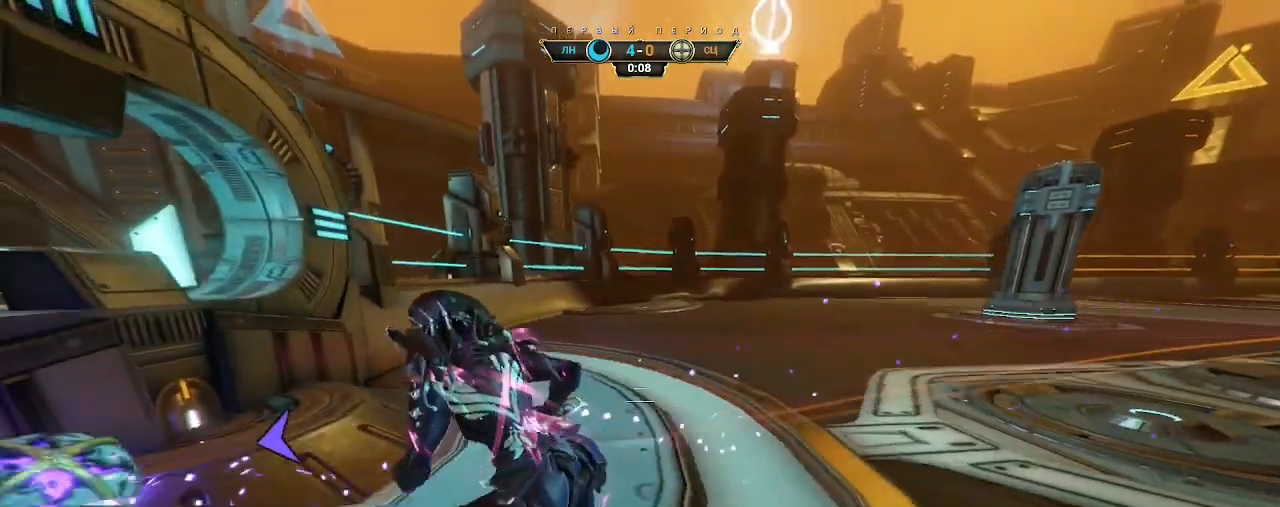
{"keys": ["w"], "mouse": ["right"], "events": [[233, "a", "up"], [383, "mouse_right", "down"], [383, "w", "down"]]}
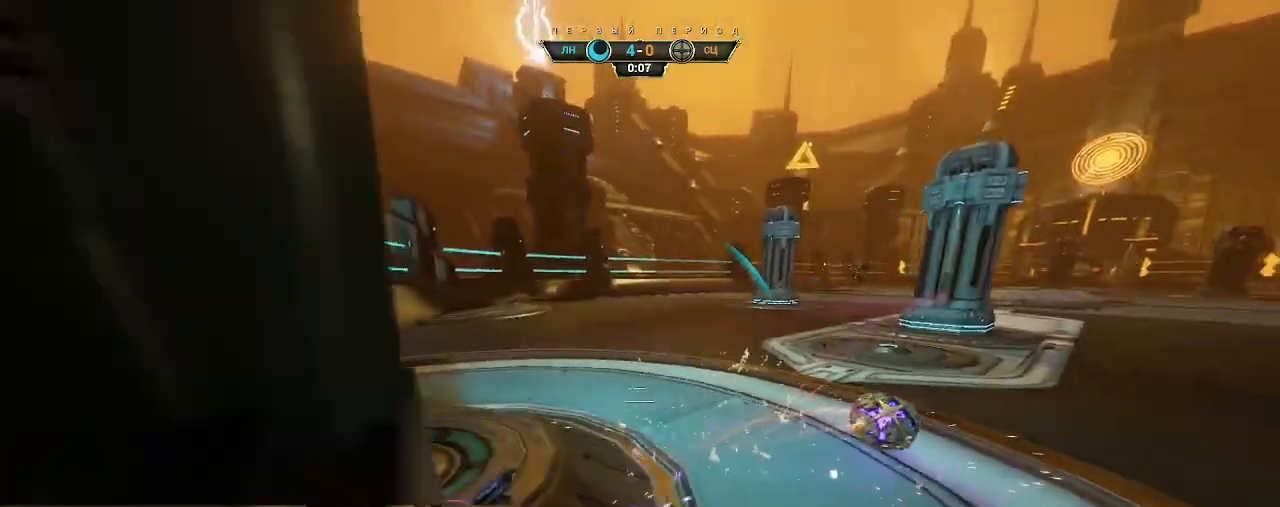
{"keys": ["w"], "mouse": [], "events": [[250, "d", "down"], [250, "mouse_right", "up"], [467, "d", "up"]]}
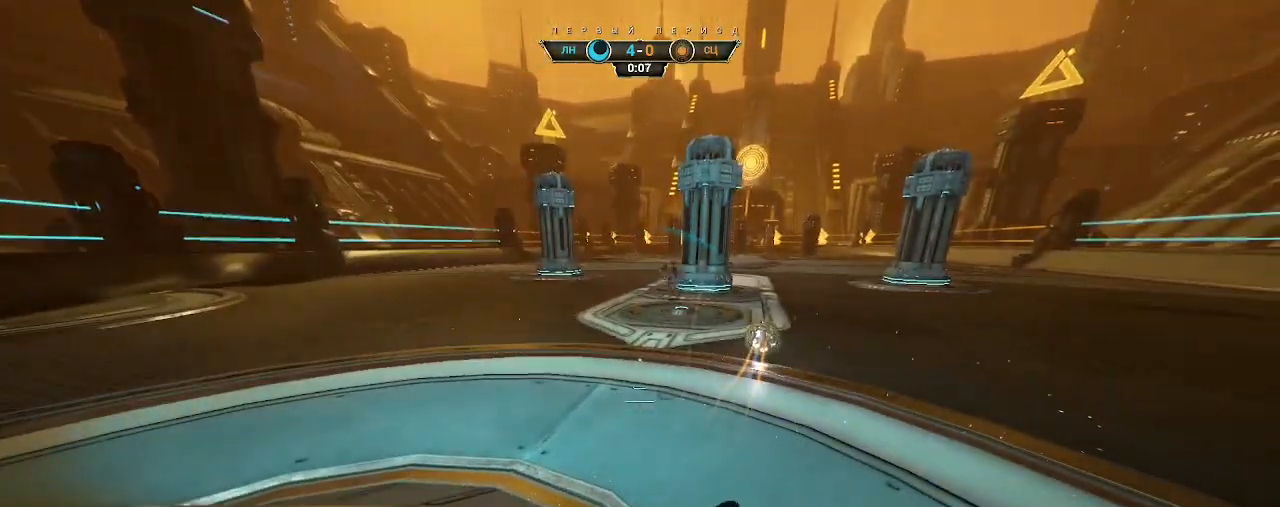
{"keys": ["w"], "mouse": [], "events": []}
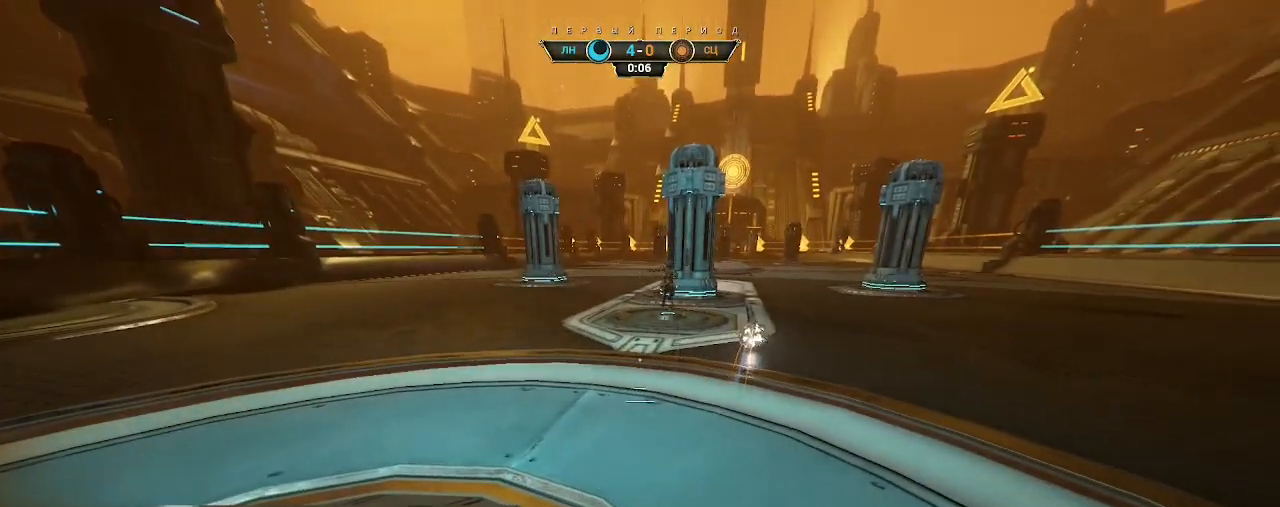
{"keys": ["w"], "mouse": [], "events": []}
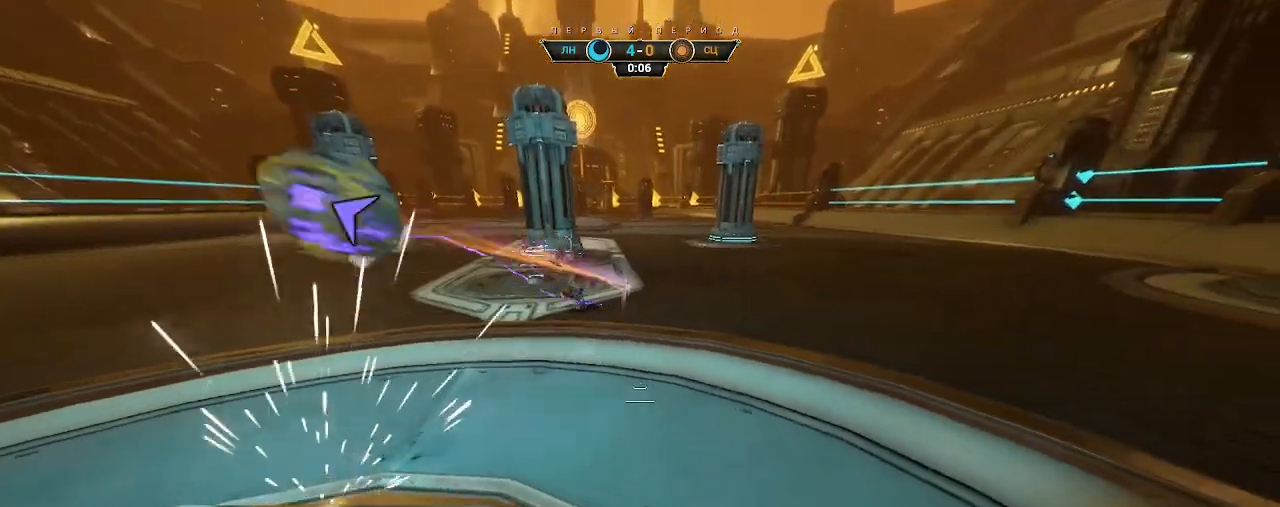
{"keys": ["w"], "mouse": [], "events": []}
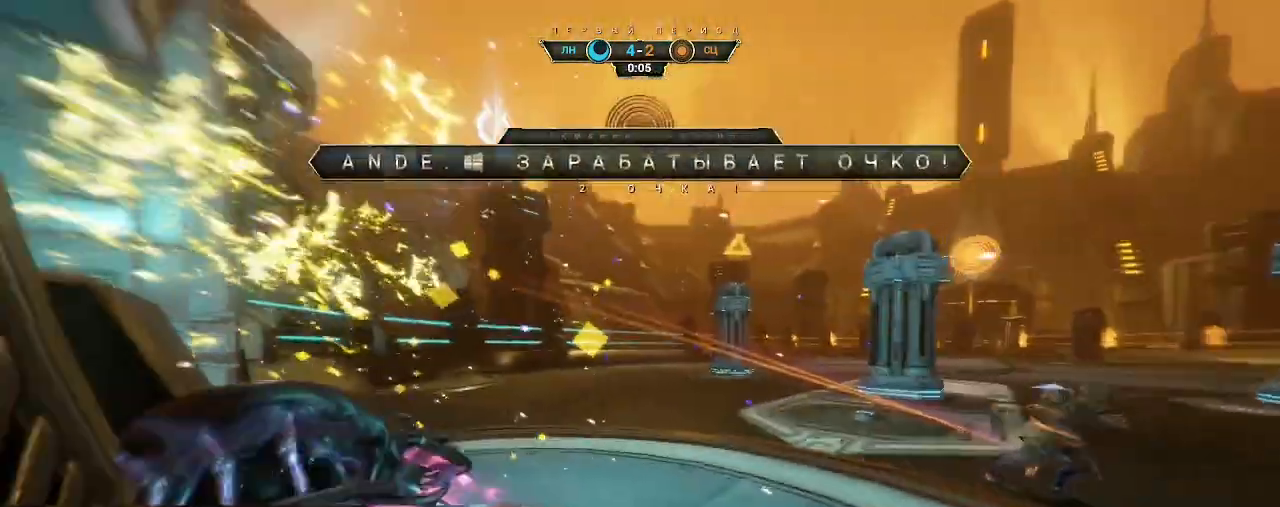
{"keys": [], "mouse": [], "events": [[317, "w", "up"]]}
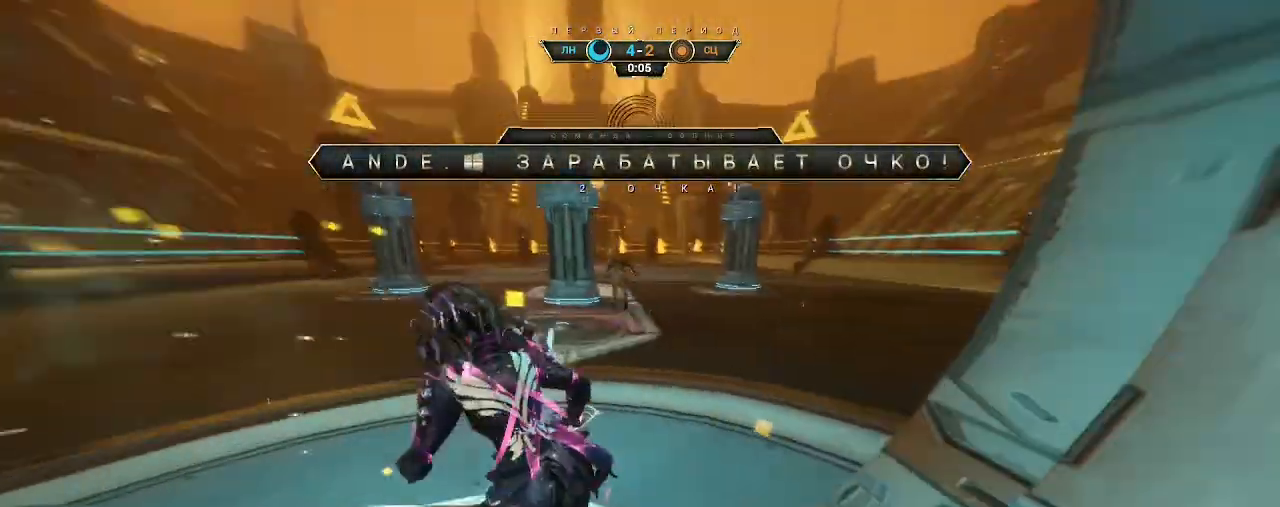
{"keys": ["w"], "mouse": [], "events": [[317, "w", "down"]]}
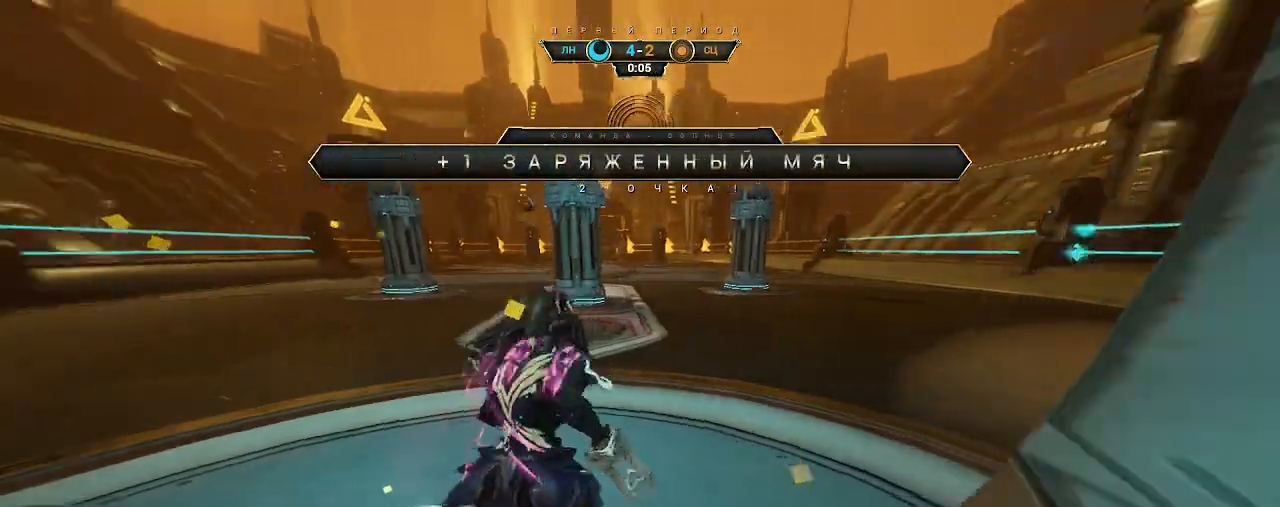
{"keys": ["w"], "mouse": [], "events": []}